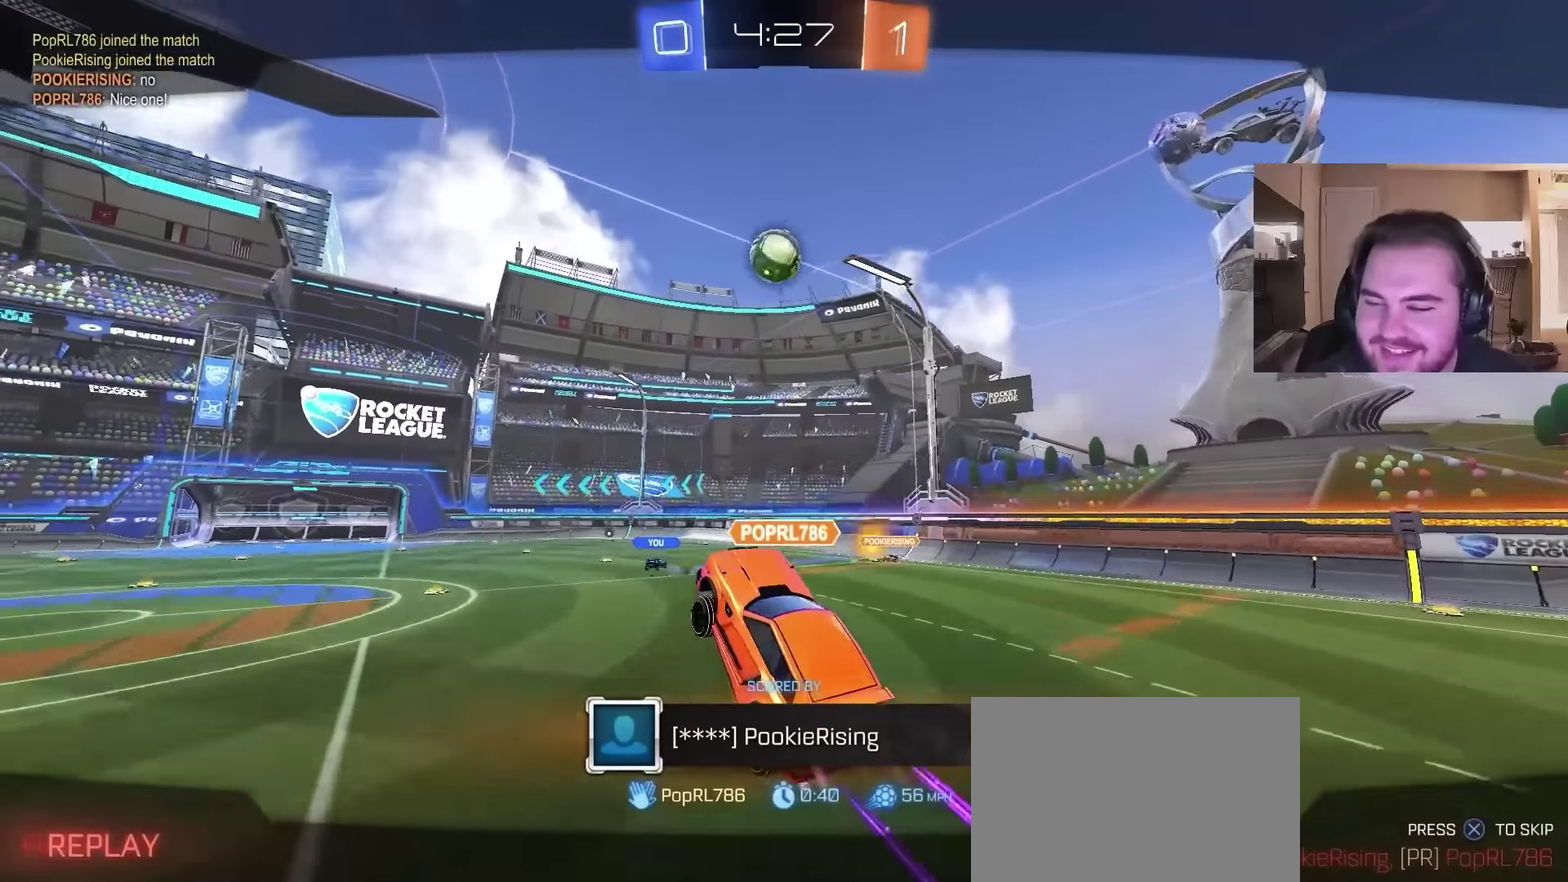
Gameplay with a controller (PlayStation layout); each line is a JSON object with the inputs held at the frame after it. "events" lists button and stick changes between this image and that frame as [ms after this image, input, new state], when the widget could be followed in between. Not read: L1.
{"buttons": [], "left_stick": "center", "right_stick": "center", "events": []}
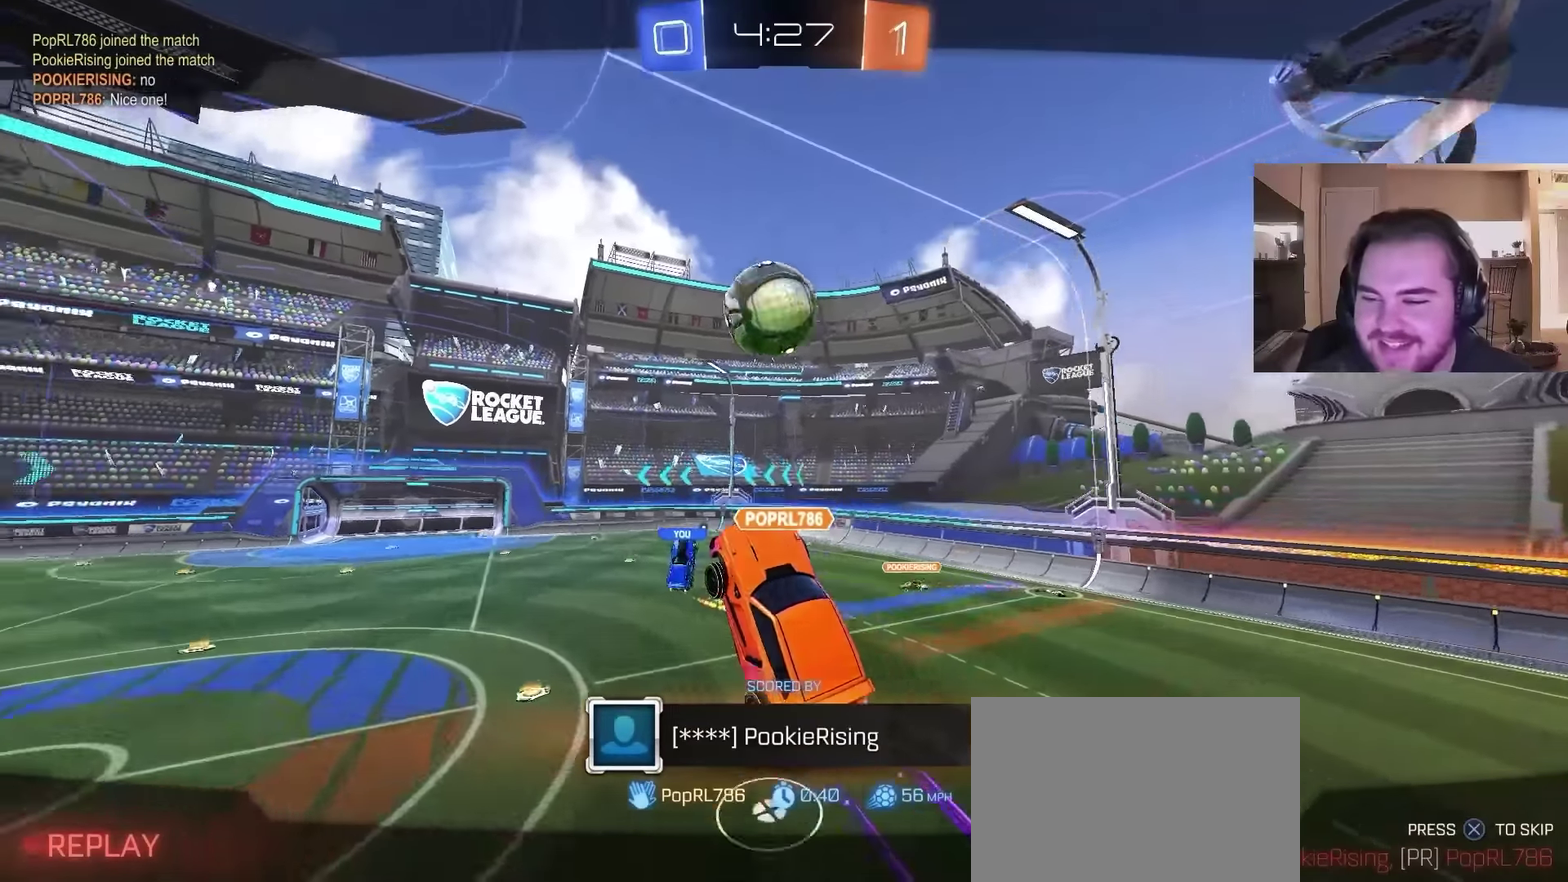
{"buttons": [], "left_stick": "center", "right_stick": "center", "events": []}
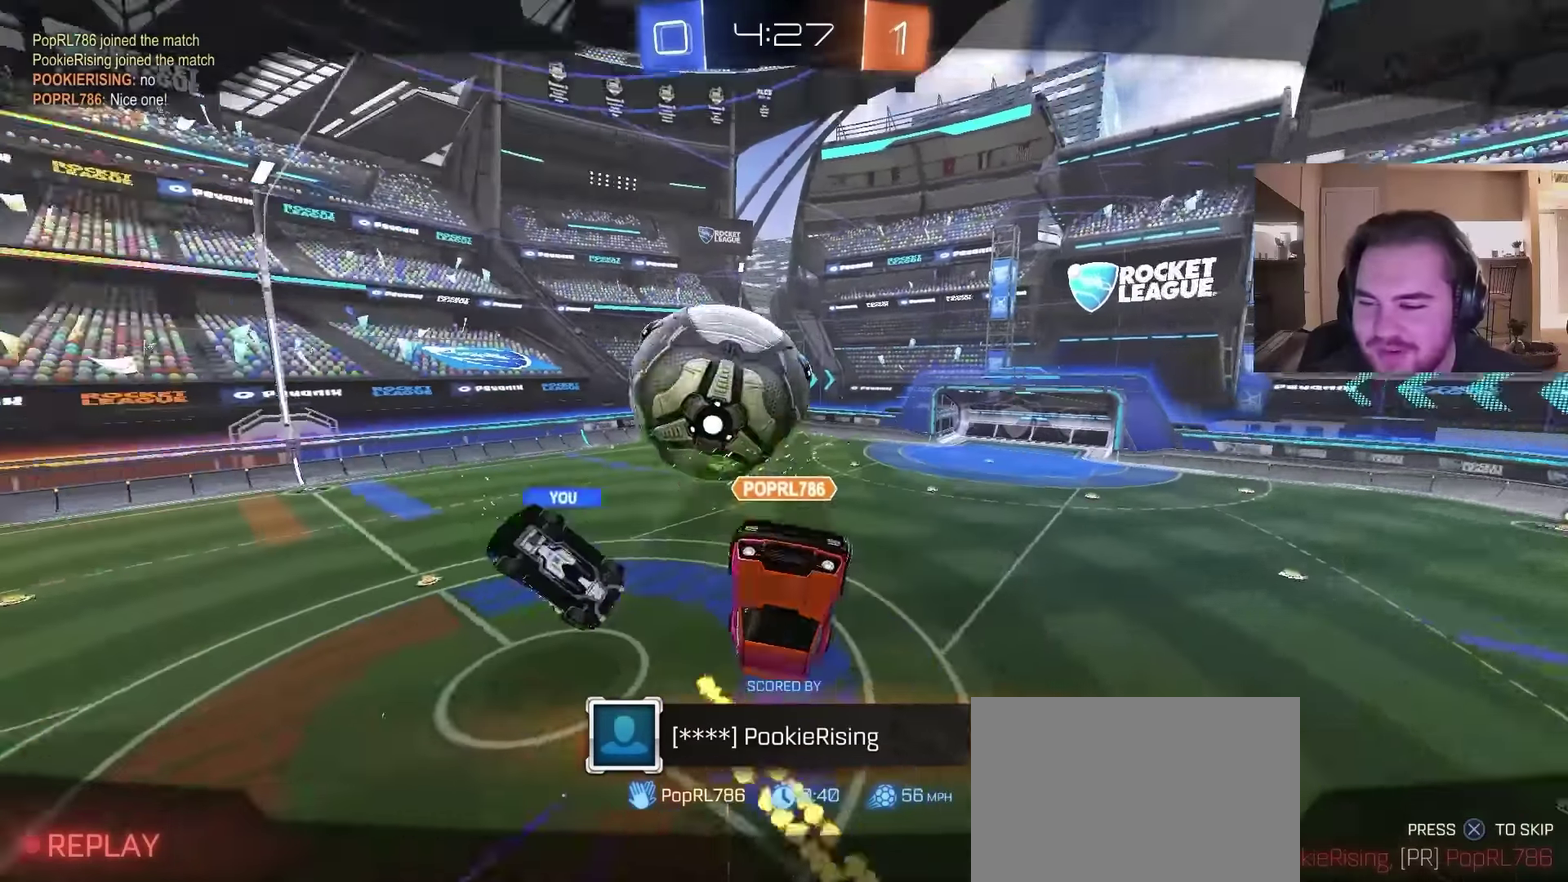
{"buttons": [], "left_stick": "center", "right_stick": "center", "events": [[200, "CROSS", "down"], [366, "CROSS", "up"]]}
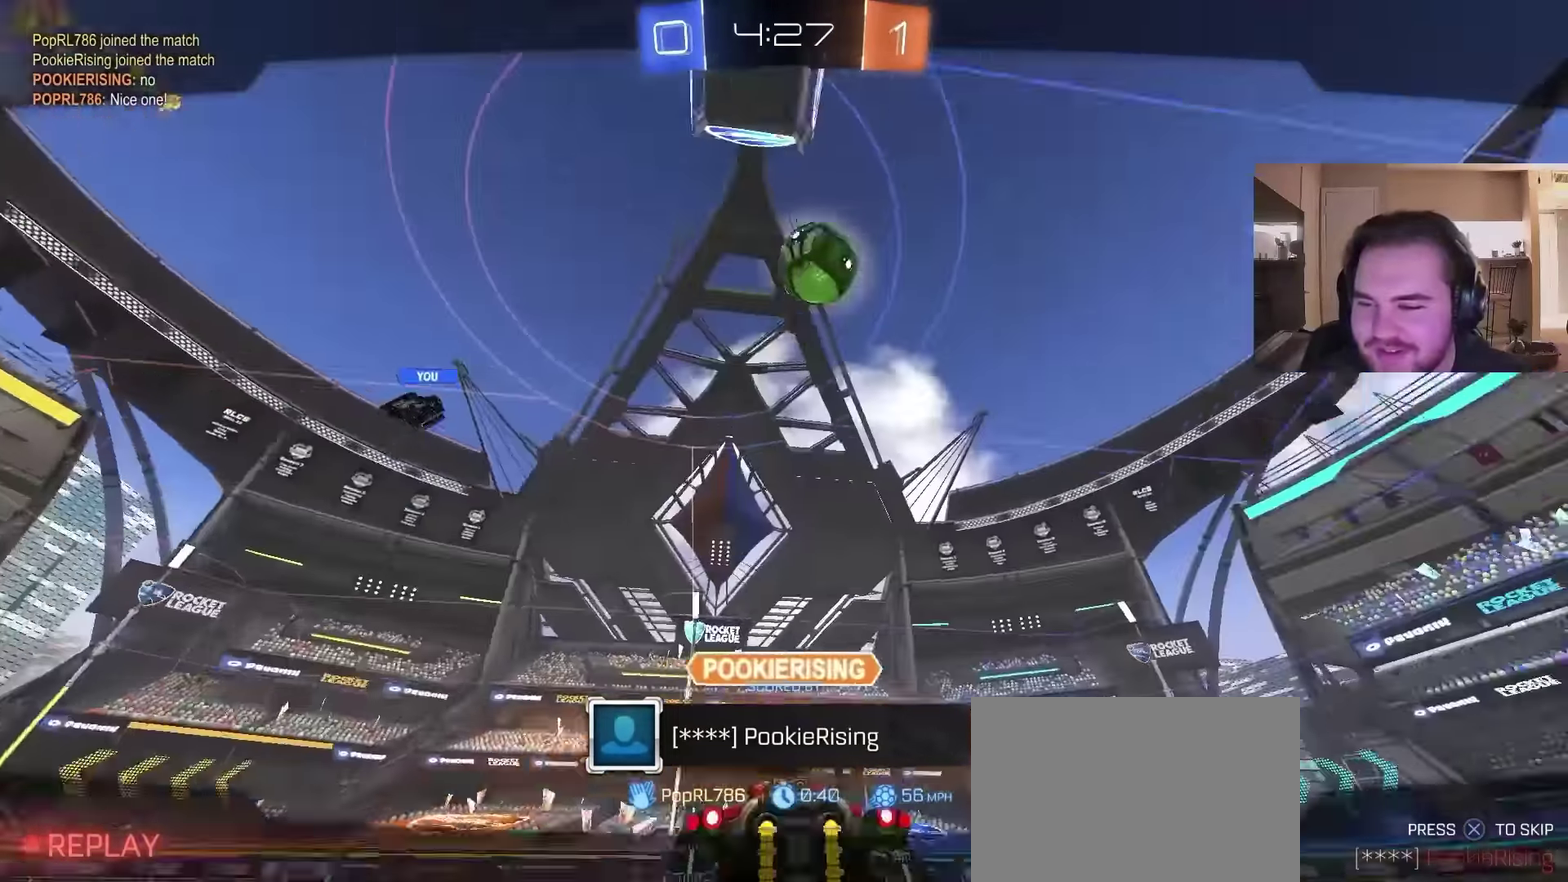
{"buttons": ["R3"], "left_stick": "center", "right_stick": "center", "events": [[433, "R3", "down"]]}
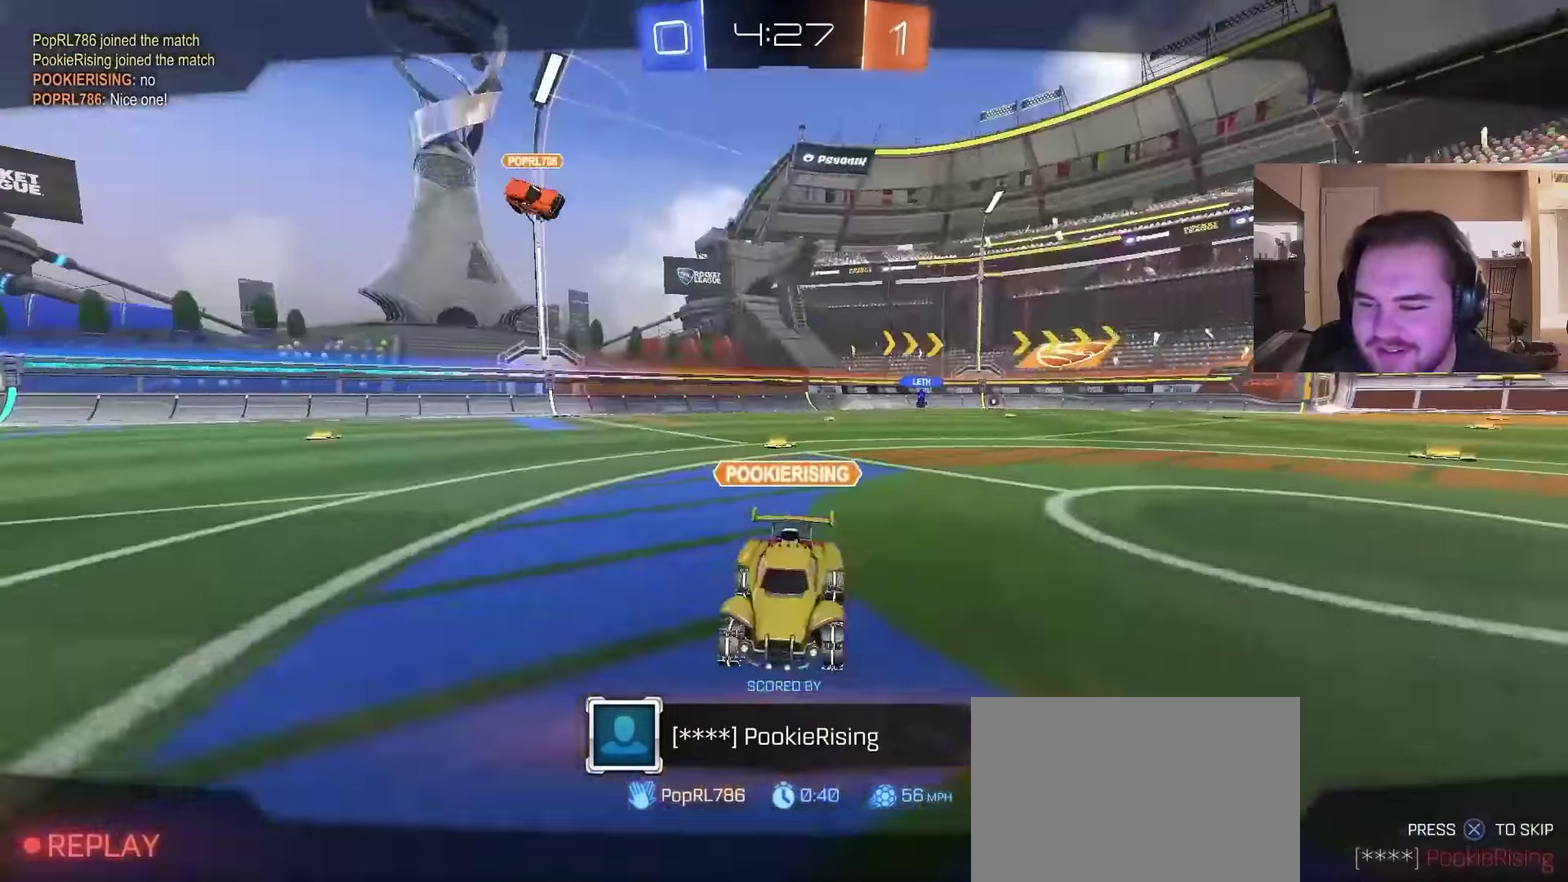
{"buttons": ["CROSS"], "left_stick": "center", "right_stick": "center", "events": [[66, "R3", "up"], [466, "CROSS", "down"]]}
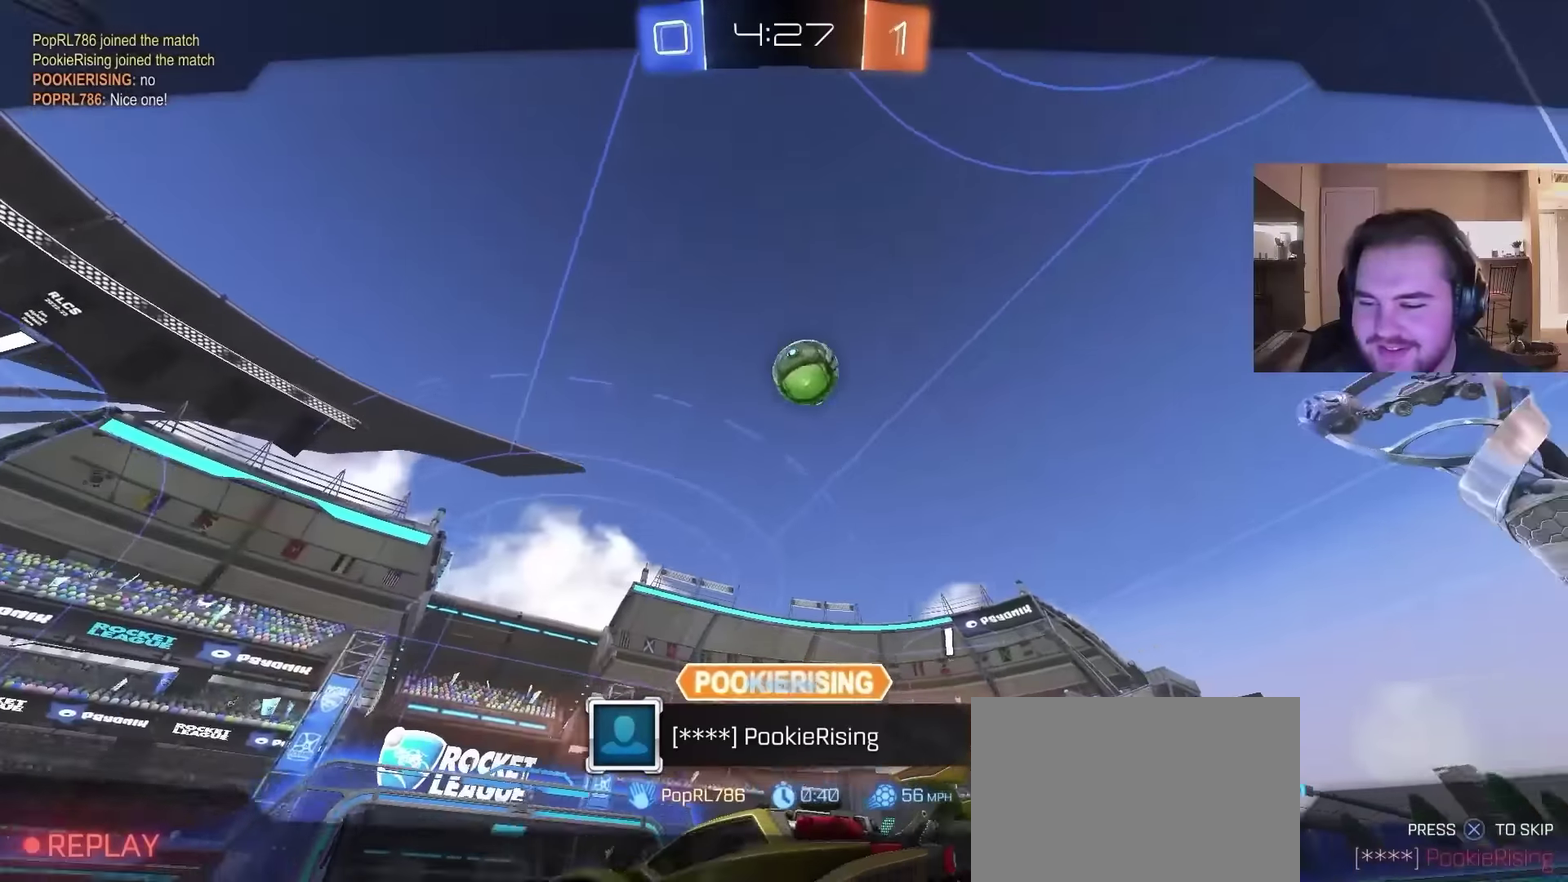
{"buttons": ["CROSS"], "left_stick": "center", "right_stick": "center", "events": [[66, "CROSS", "up"], [200, "CROSS", "down"], [366, "CROSS", "up"], [500, "CROSS", "down"]]}
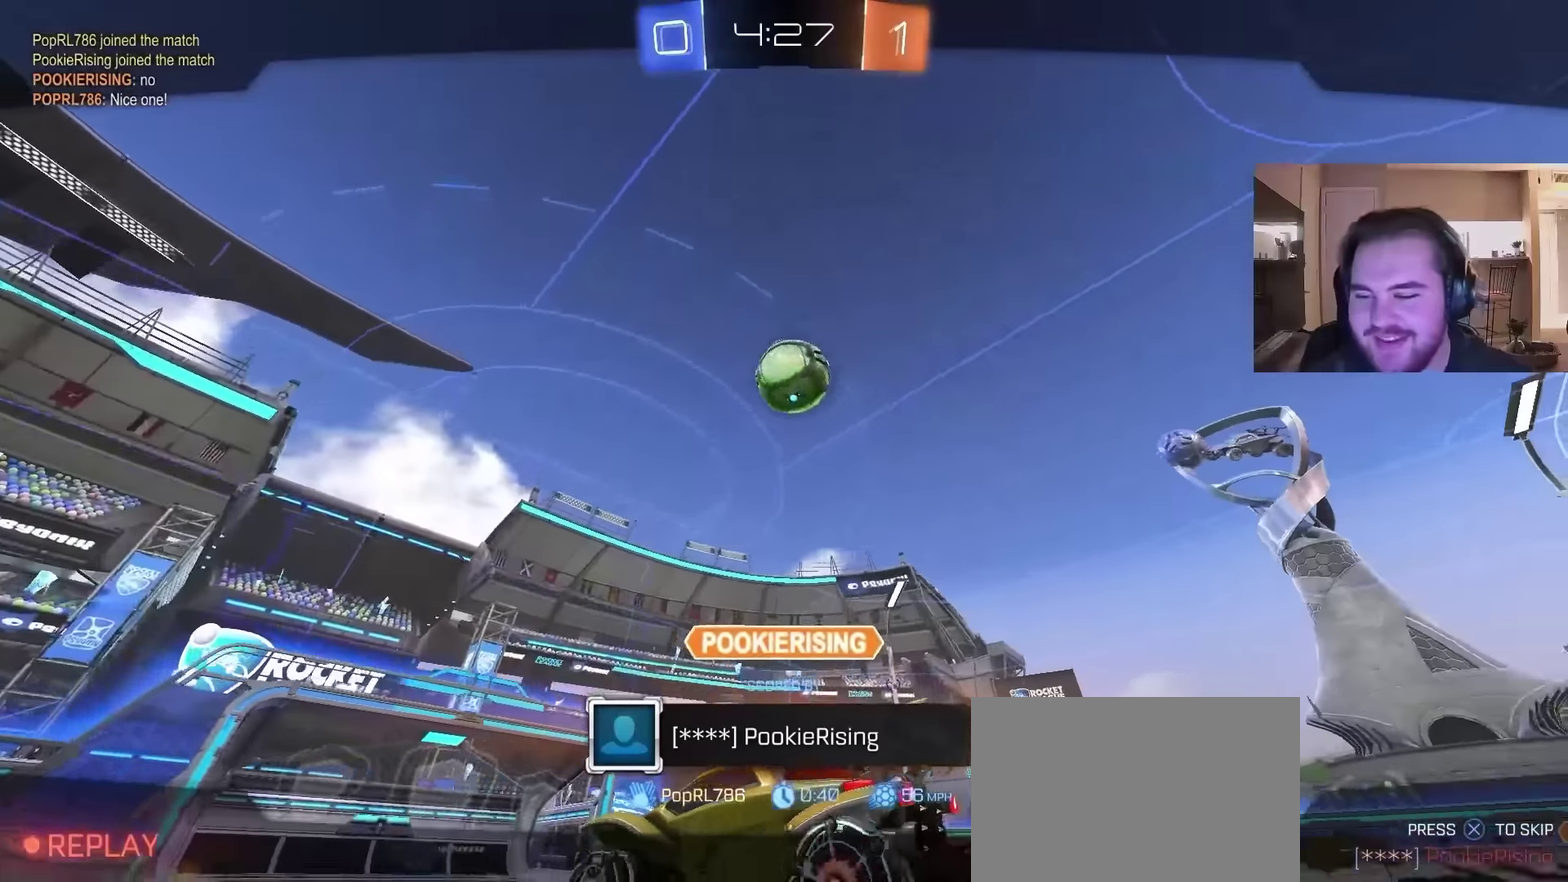
{"buttons": [], "left_stick": "left", "right_stick": "center", "events": [[133, "CROSS", "up"], [266, "CROSS", "down"], [400, "CROSS", "up"], [466, "left_stick", "left"]]}
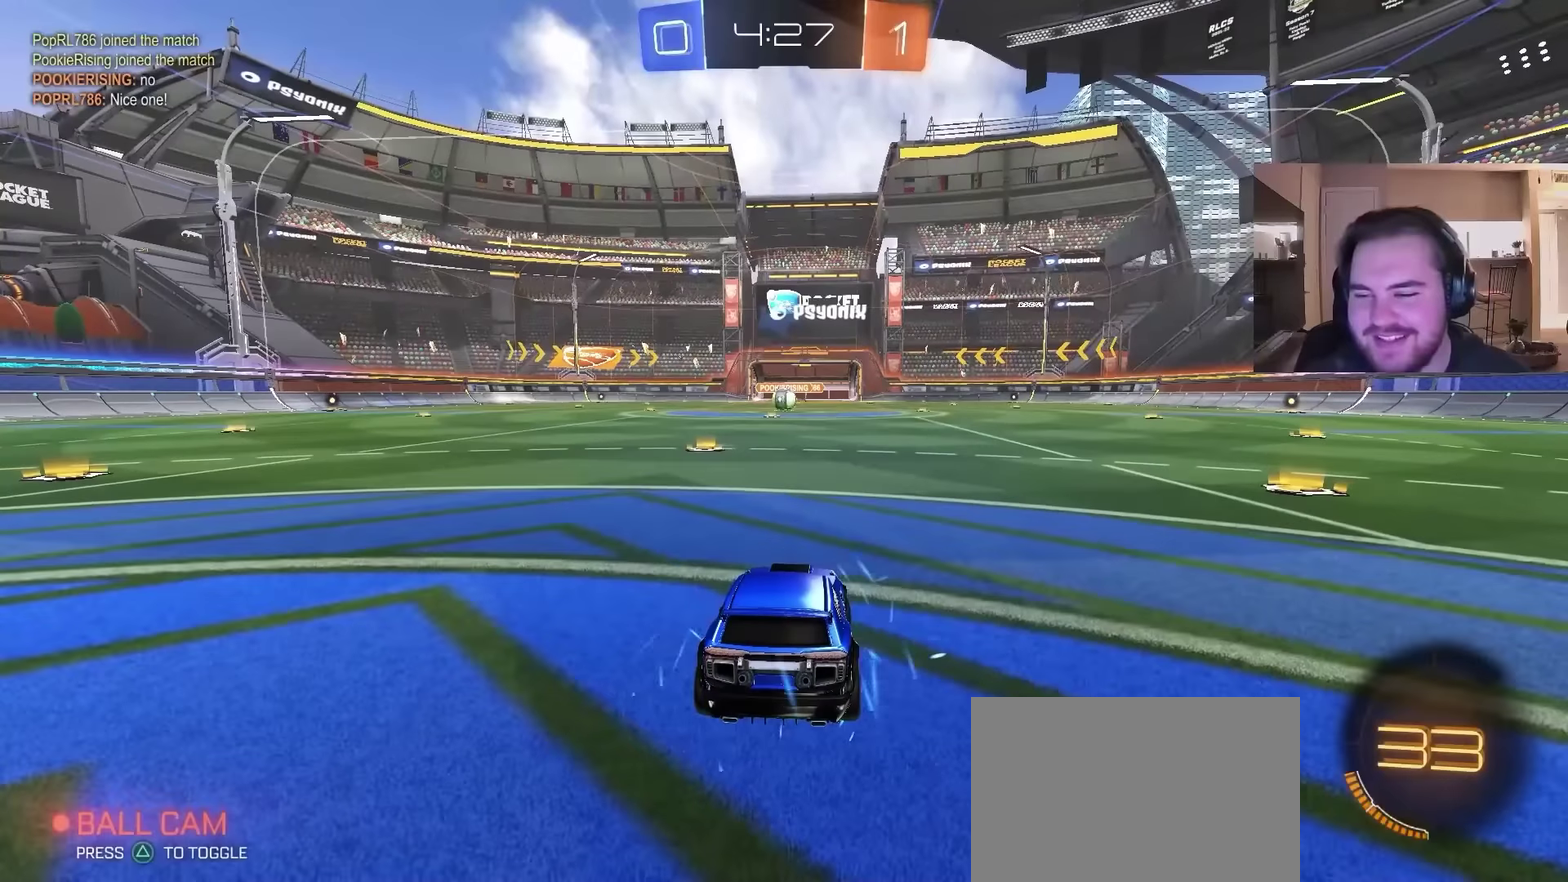
{"buttons": [], "left_stick": "center", "right_stick": "center", "events": [[66, "TRIANGLE", "down"], [166, "left_stick", "center"], [333, "TRIANGLE", "up"]]}
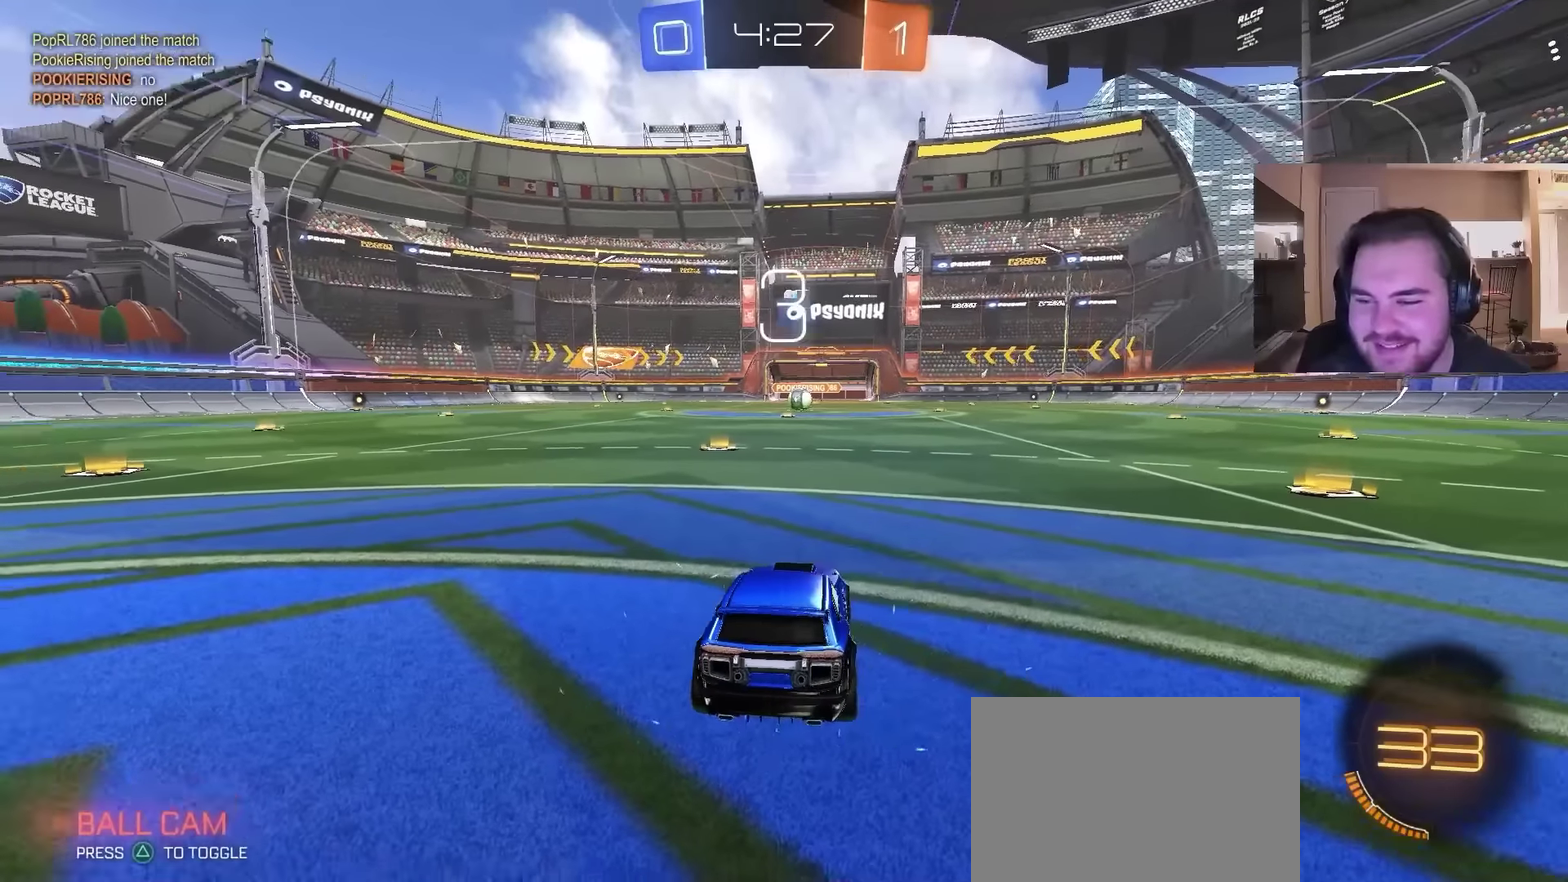
{"buttons": [], "left_stick": "up-left", "right_stick": "left", "events": [[33, "right_stick", "left"], [100, "left_stick", "up-left"]]}
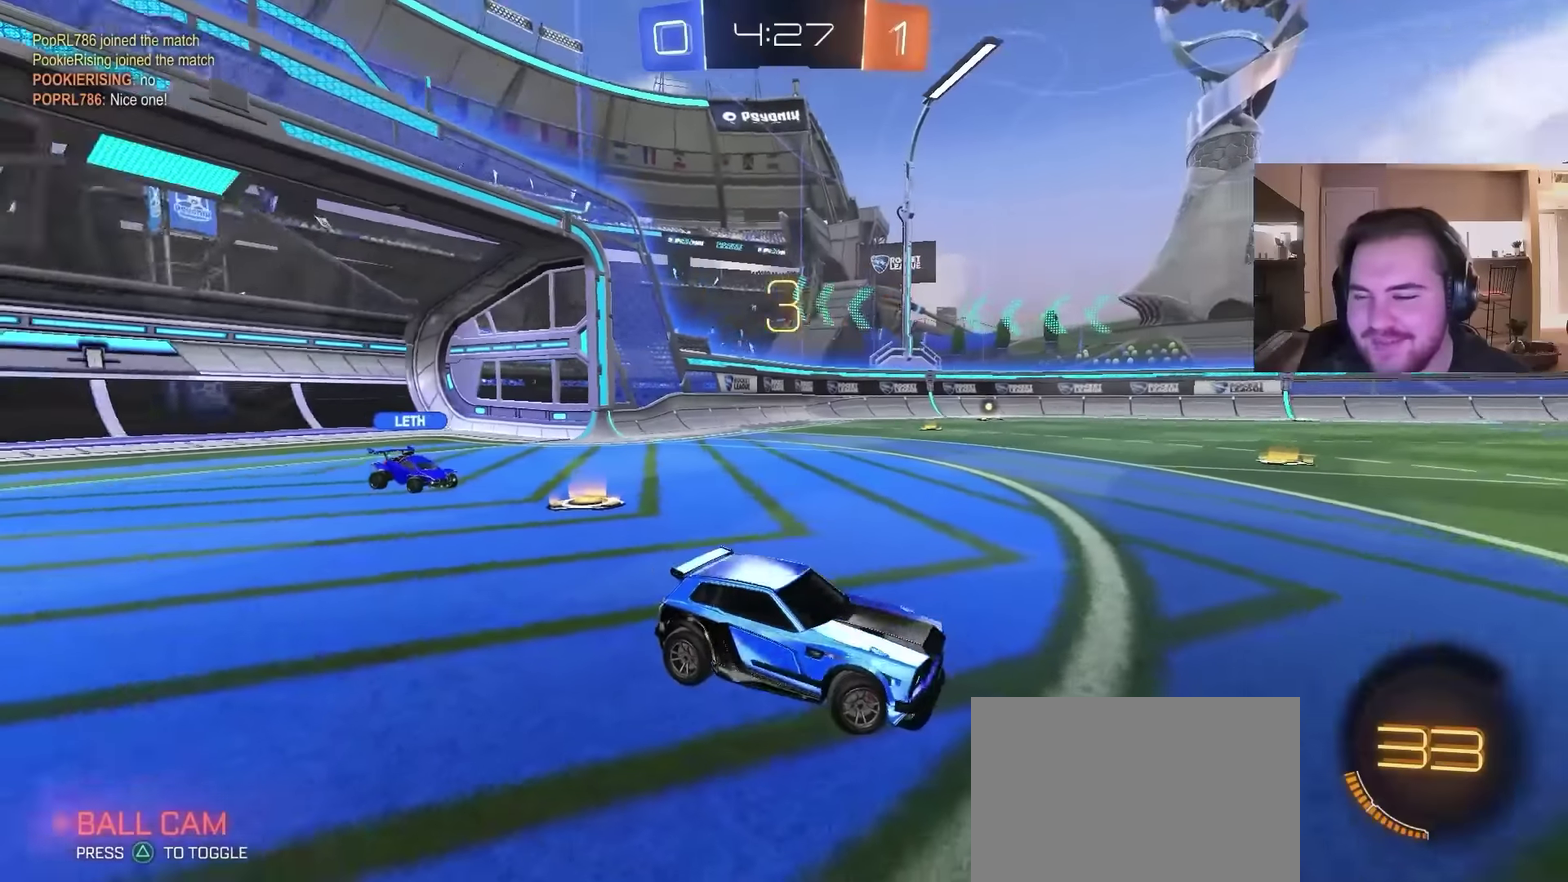
{"buttons": [], "left_stick": "up-left", "right_stick": "left", "events": []}
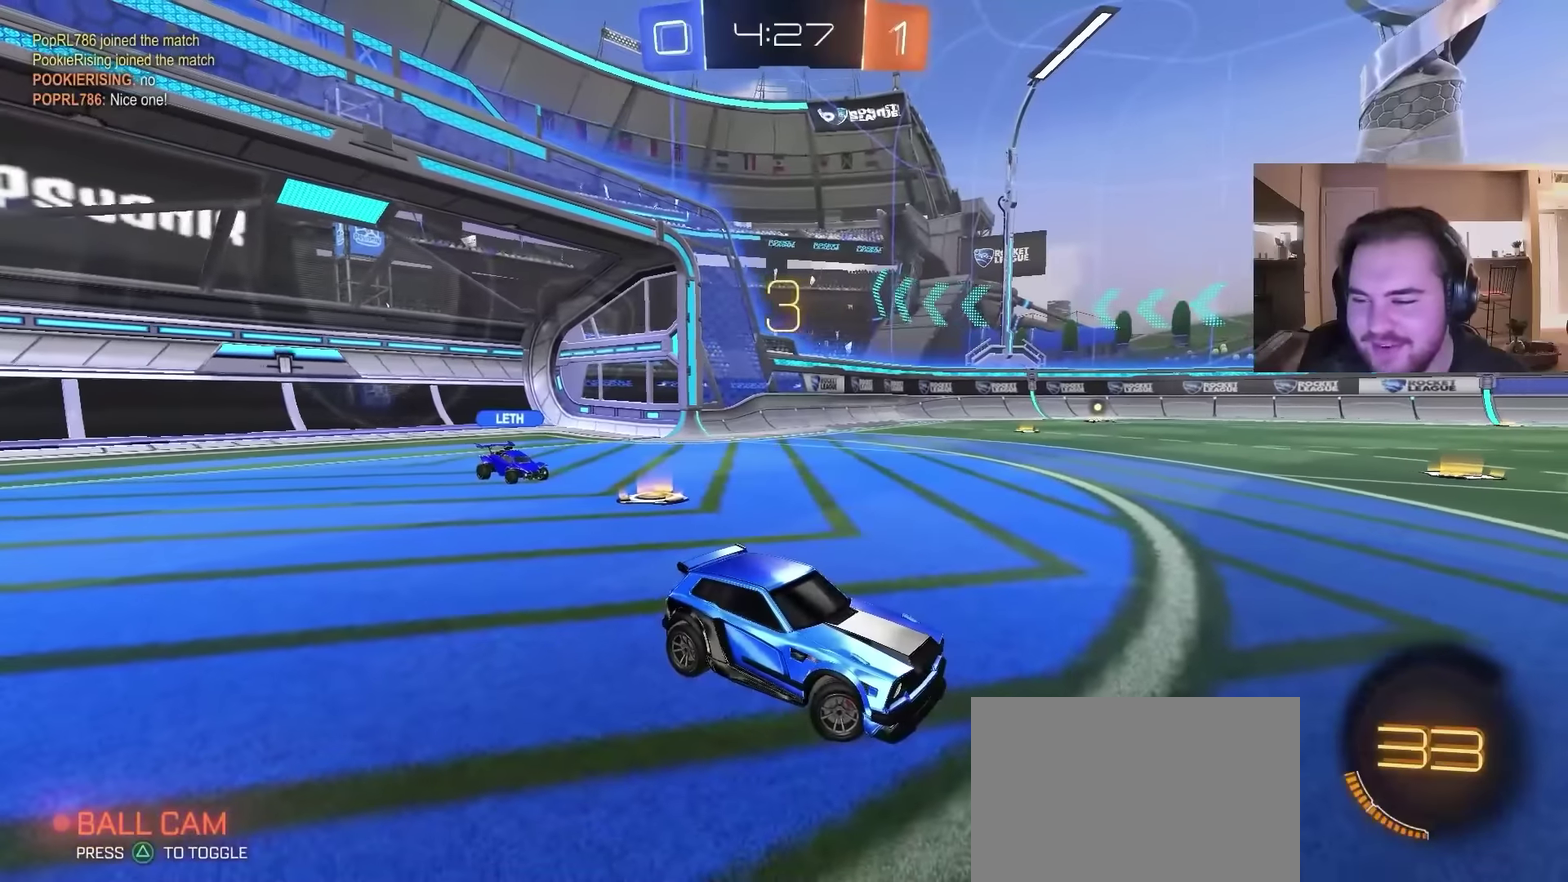
{"buttons": [], "left_stick": "center", "right_stick": "center", "events": [[133, "left_stick", "center"], [366, "right_stick", "center"]]}
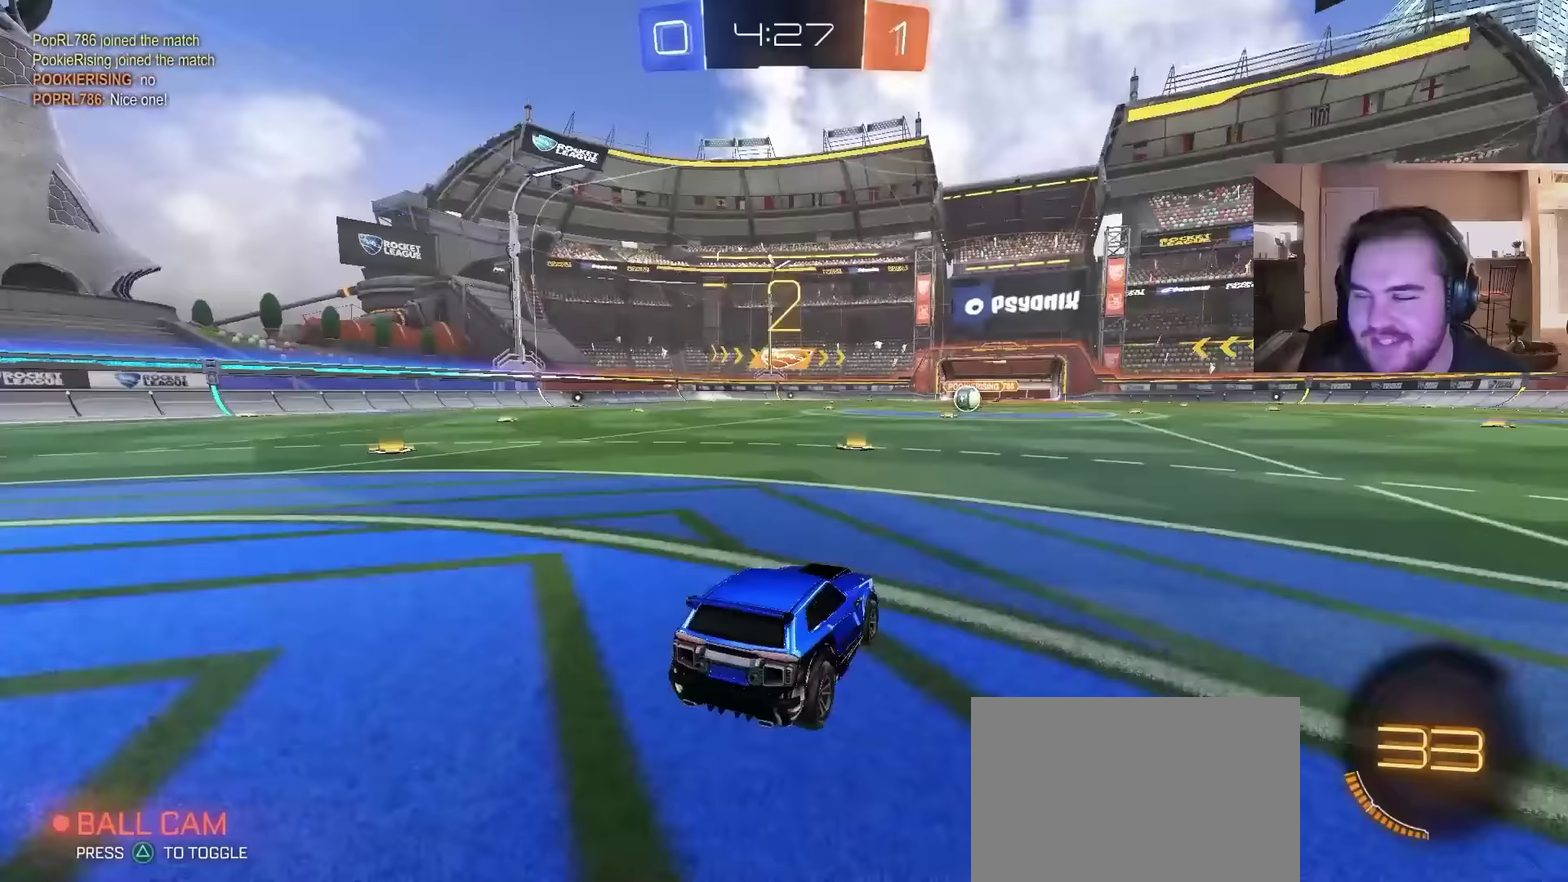
{"buttons": [], "left_stick": "center", "right_stick": "center", "events": [[67, "left_stick", "right"], [400, "left_stick", "center"]]}
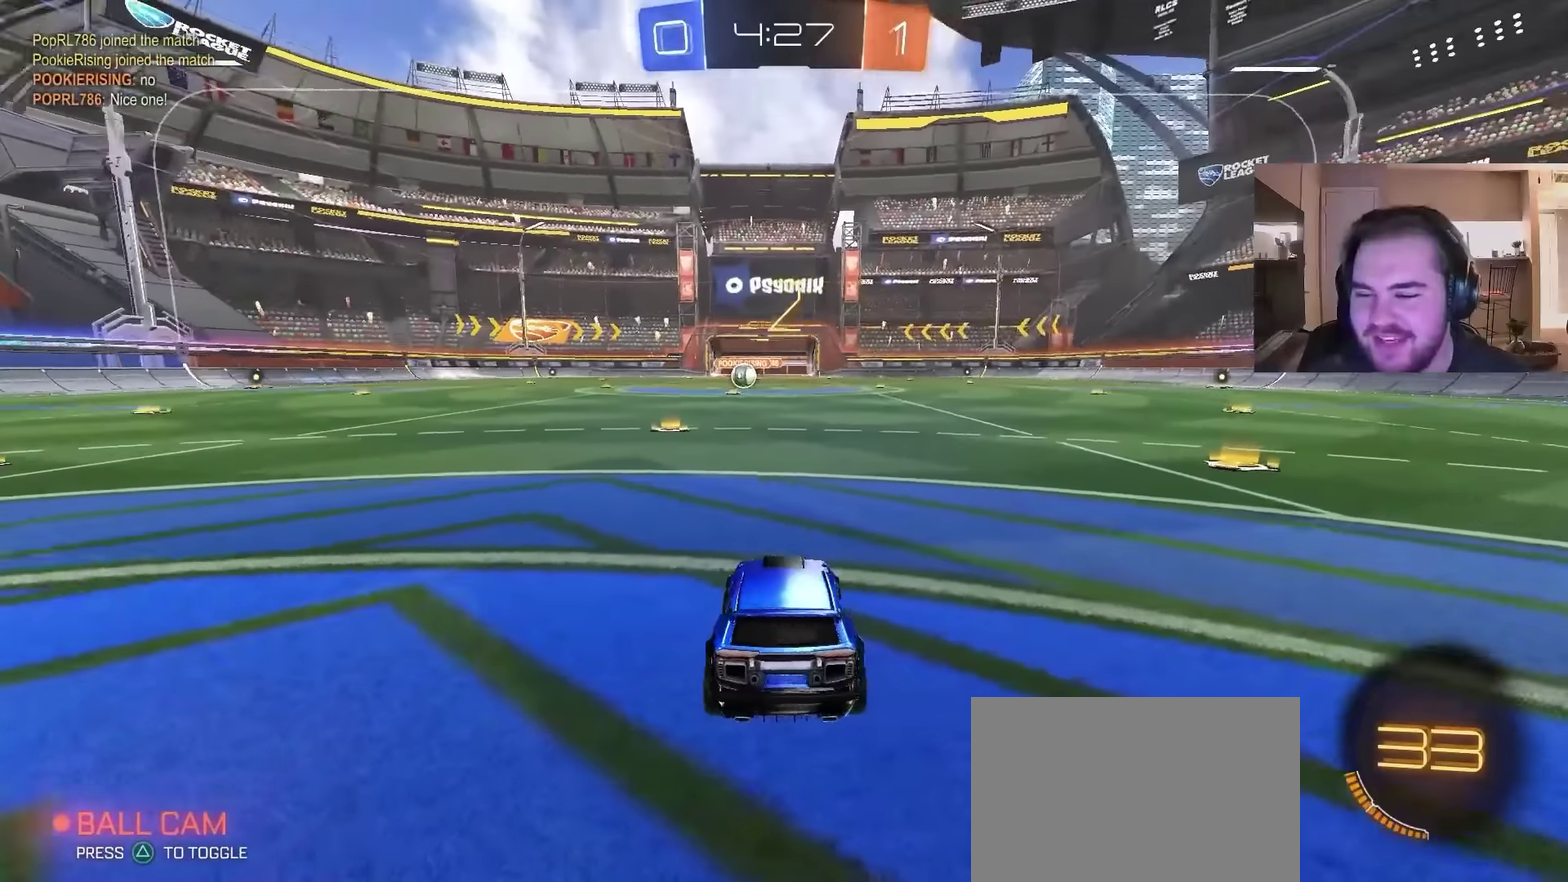
{"buttons": [], "left_stick": "center", "right_stick": "center", "events": []}
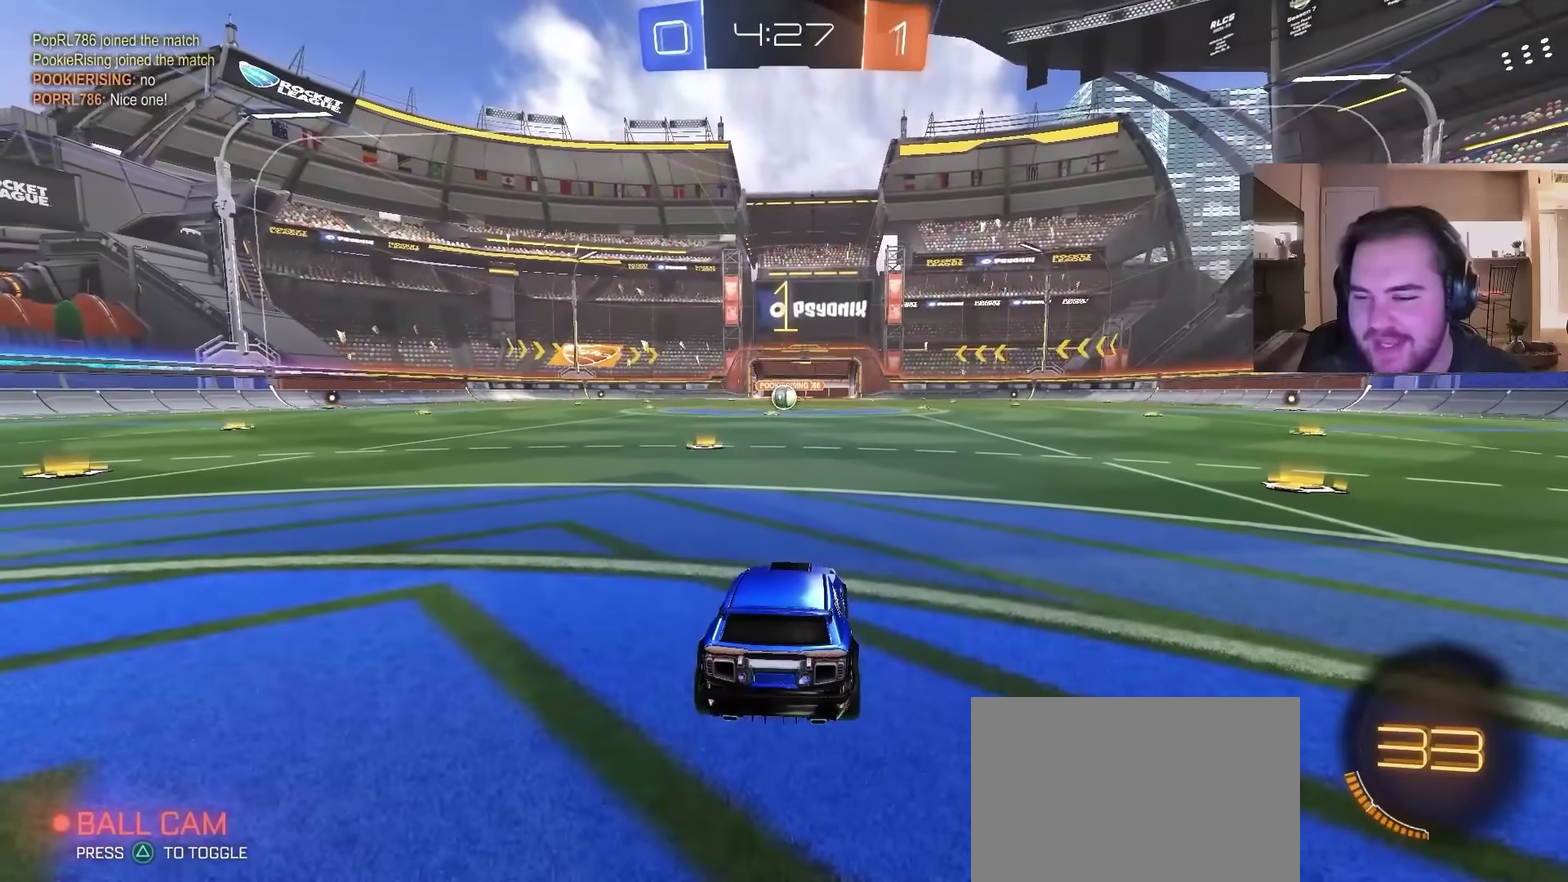
{"buttons": ["L2"], "left_stick": "left", "right_stick": "center", "events": [[133, "left_stick", "left"], [433, "L2", "down"]]}
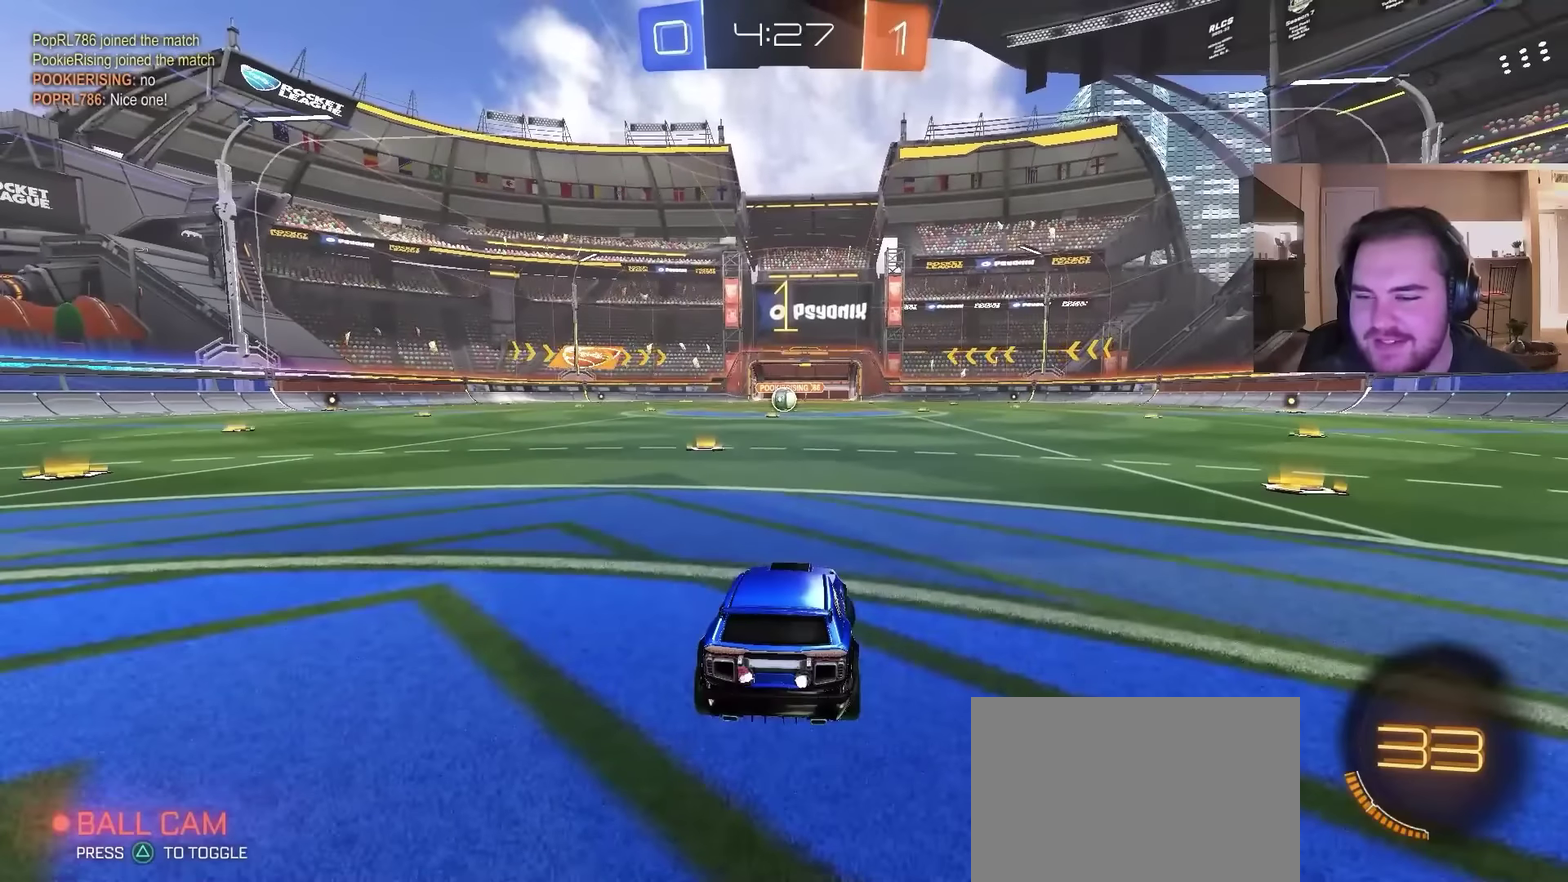
{"buttons": [], "left_stick": "center", "right_stick": "center", "events": [[467, "left_stick", "center"], [500, "L2", "up"]]}
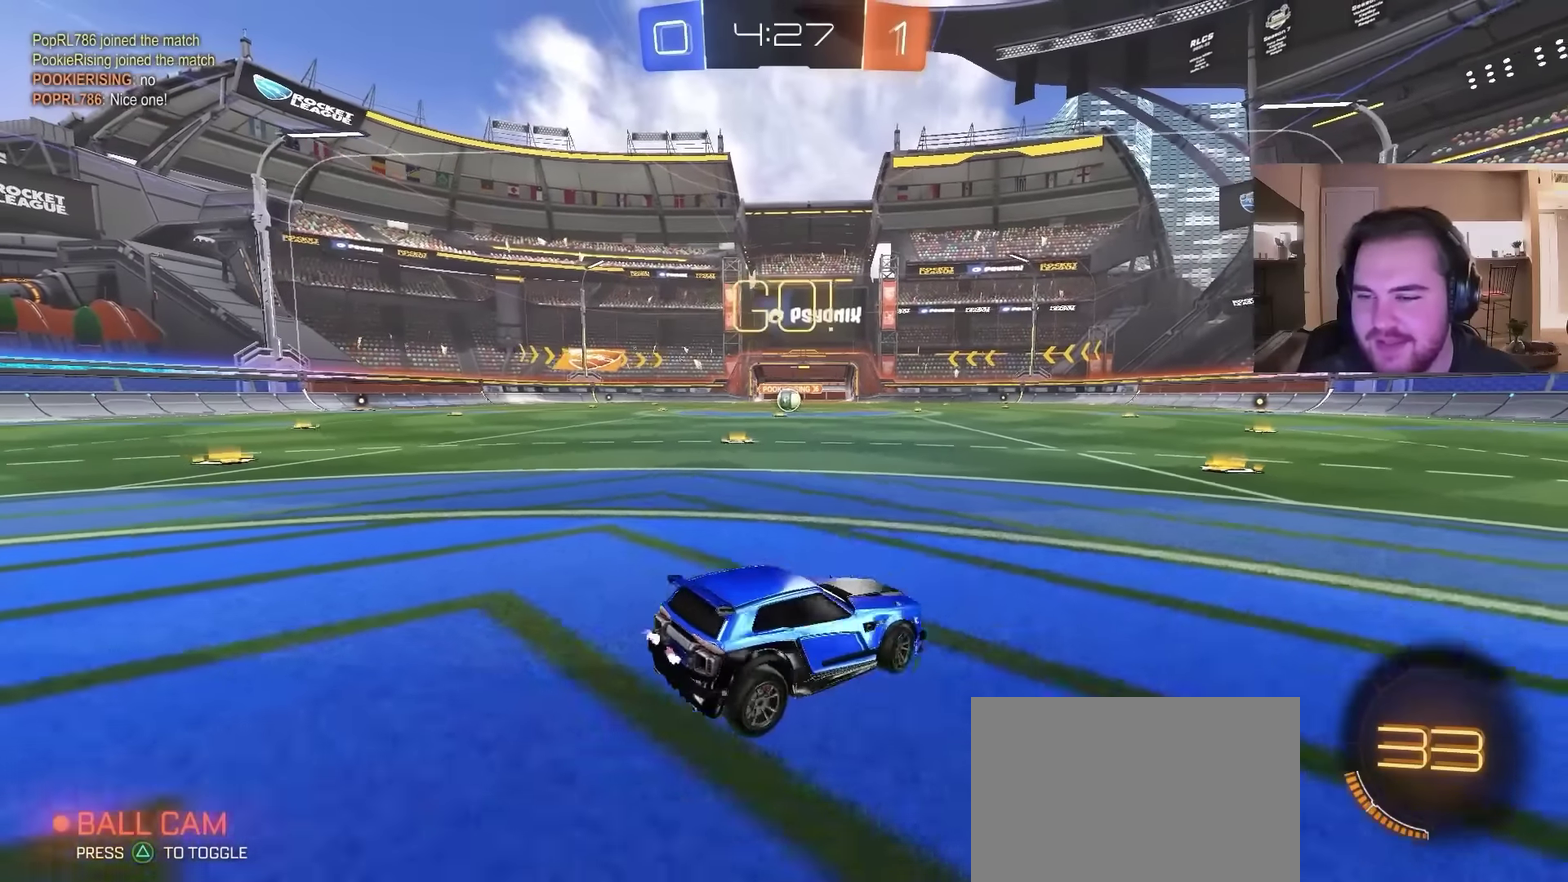
{"buttons": [], "left_stick": "right", "right_stick": "center", "events": [[233, "left_stick", "right"]]}
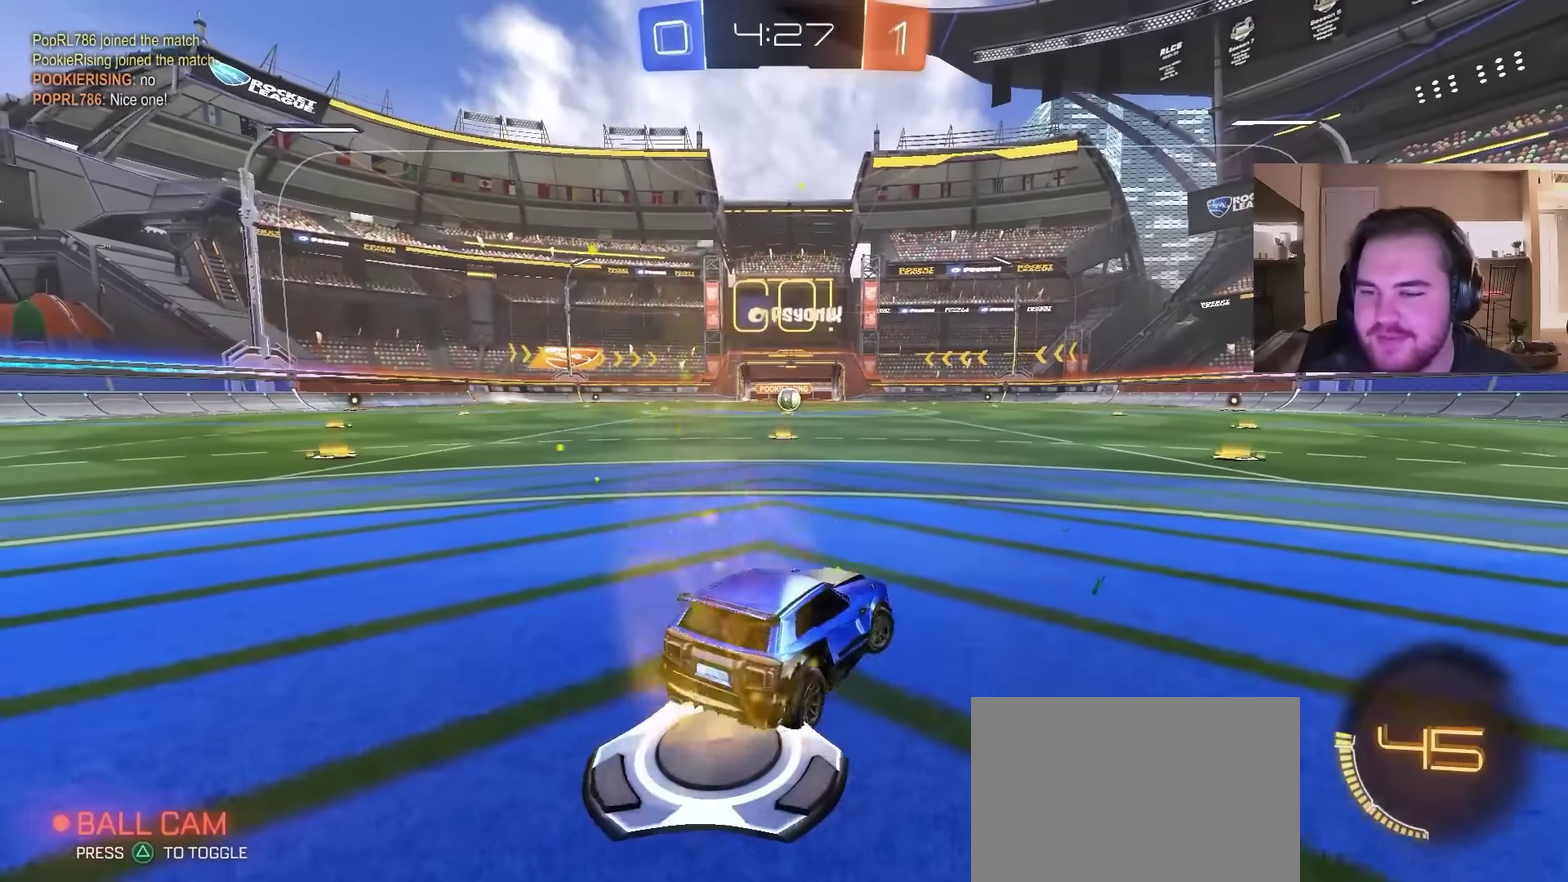
{"buttons": [], "left_stick": "right", "right_stick": "center", "events": []}
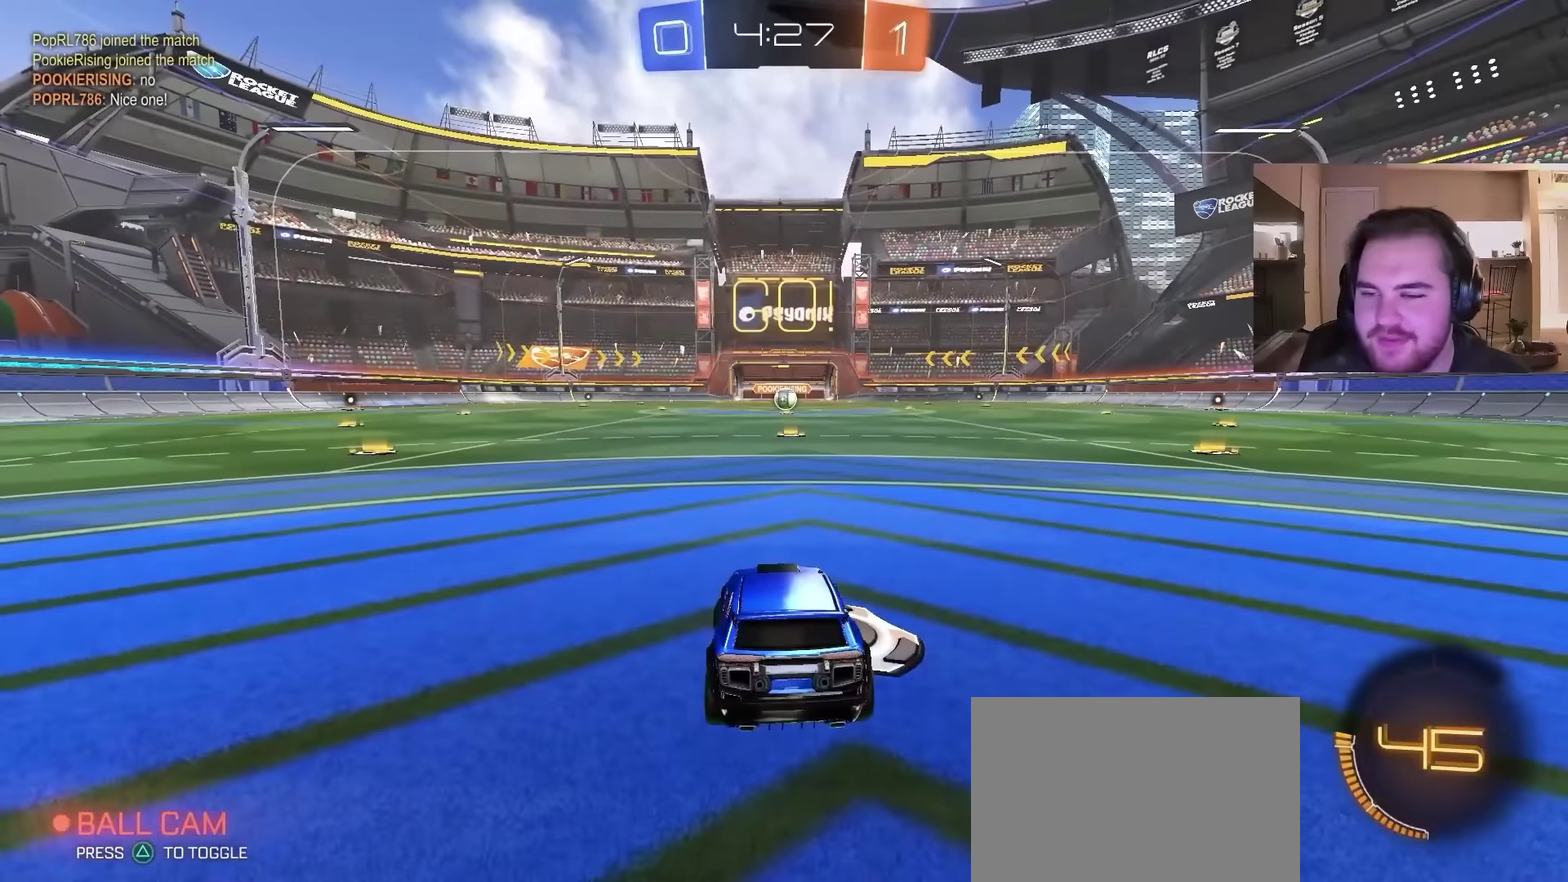
{"buttons": ["L2"], "left_stick": "center", "right_stick": "center", "events": [[300, "left_stick", "center"], [400, "L2", "down"]]}
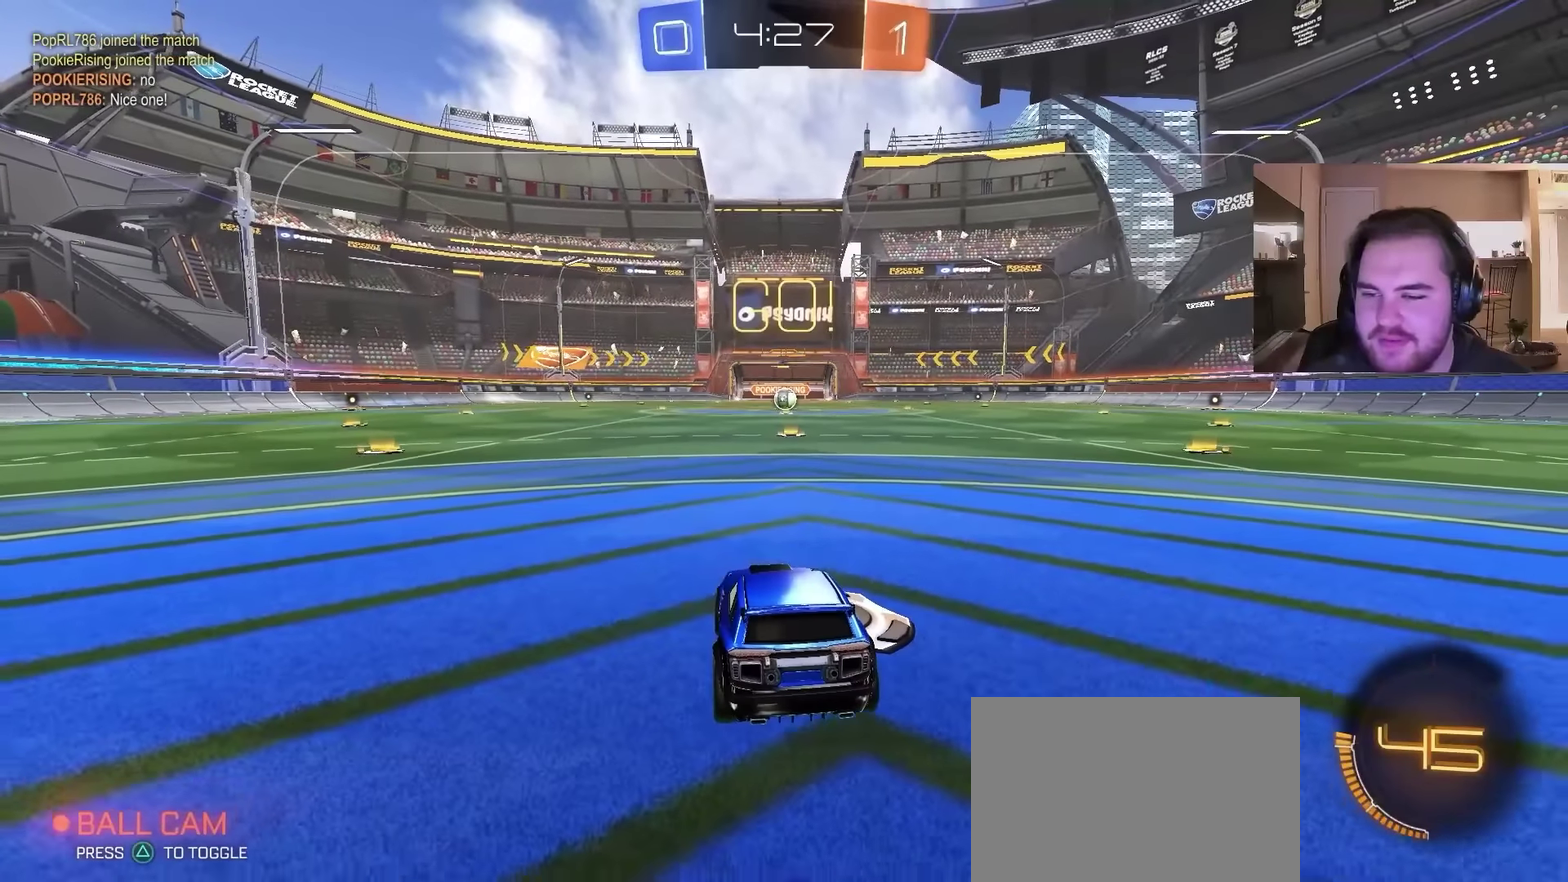
{"buttons": [], "left_stick": "center", "right_stick": "center", "events": [[67, "L2", "up"], [133, "left_stick", "right"], [267, "L2", "down"], [333, "L2", "up"], [333, "left_stick", "center"]]}
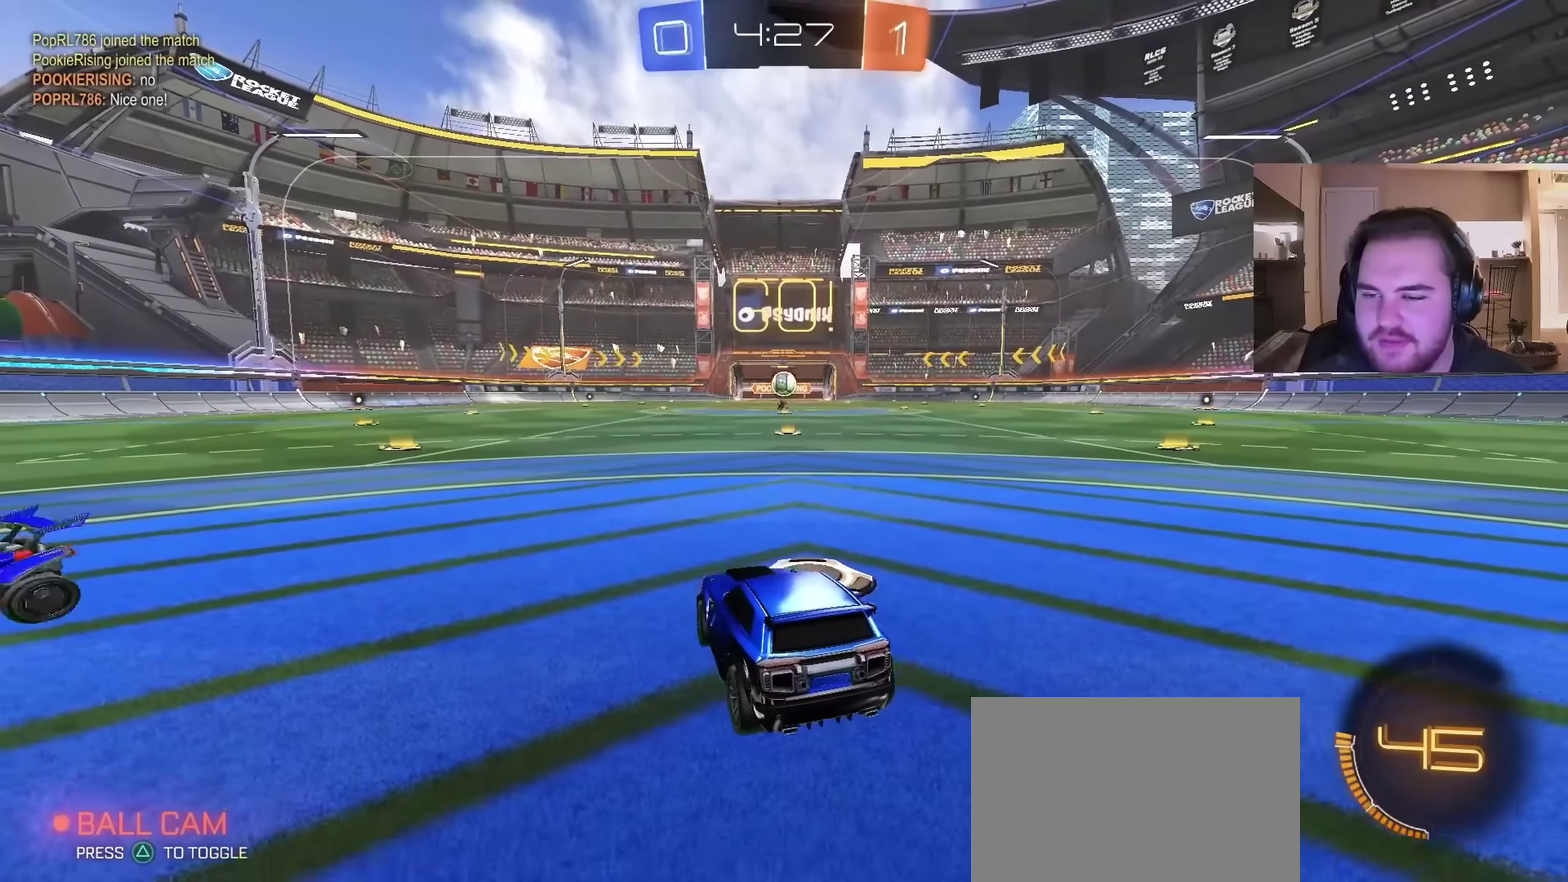
{"buttons": ["CROSS"], "left_stick": "down", "right_stick": "center", "events": [[333, "CROSS", "down"], [367, "left_stick", "down"]]}
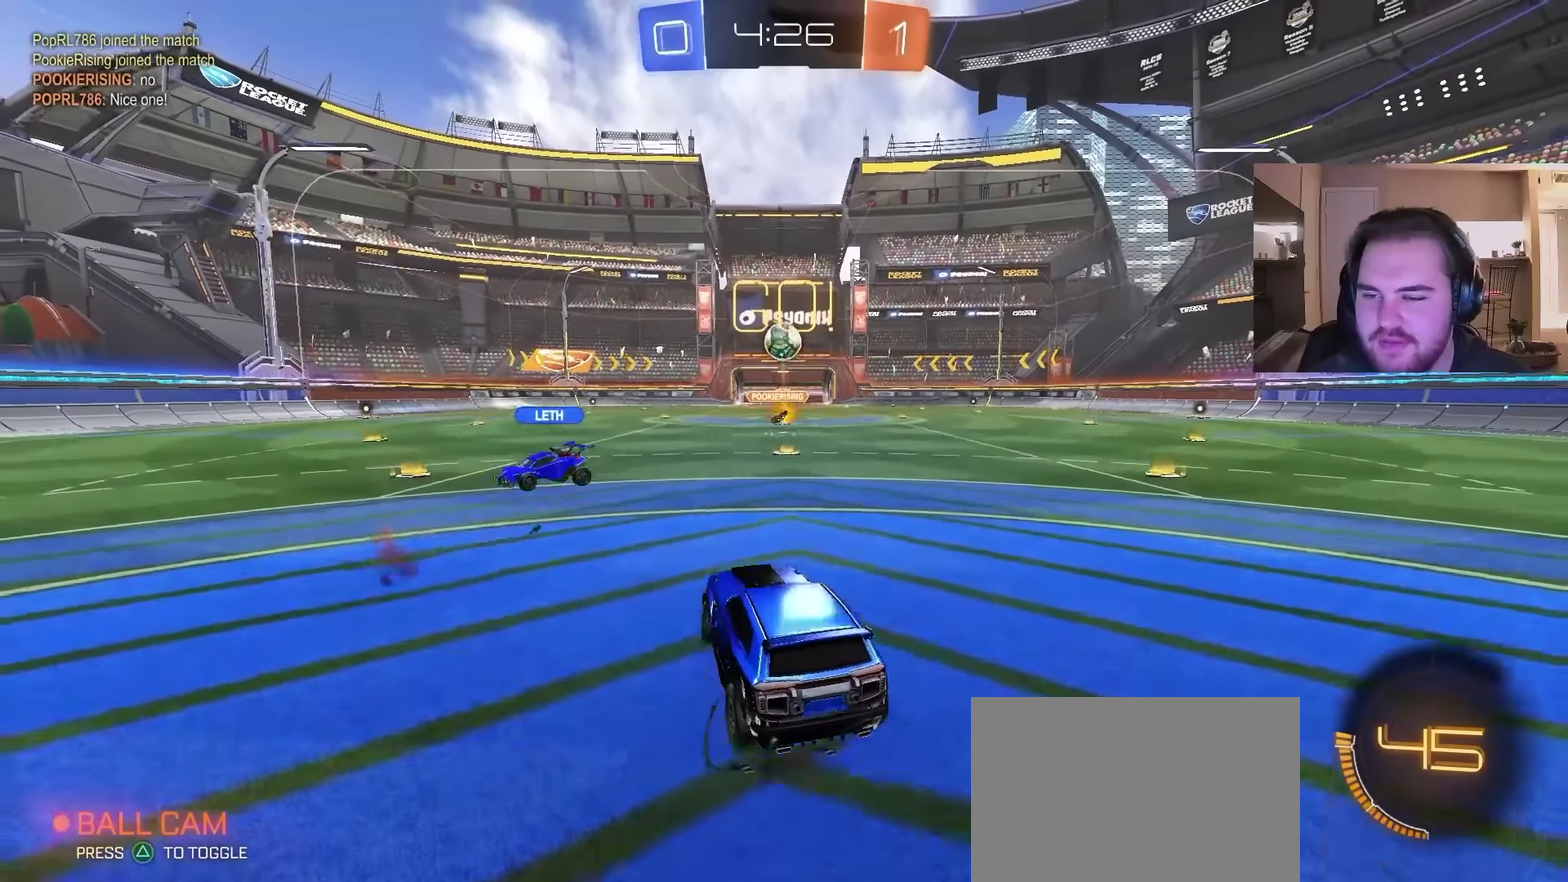
{"buttons": ["R2"], "left_stick": "down-left", "right_stick": "center", "events": [[100, "CROSS", "up"], [100, "R2", "down"], [200, "CIRCLE", "down"], [200, "left_stick", "left"], [367, "left_stick", "up-right"], [433, "left_stick", "center"], [500, "CIRCLE", "up"], [500, "left_stick", "down-left"]]}
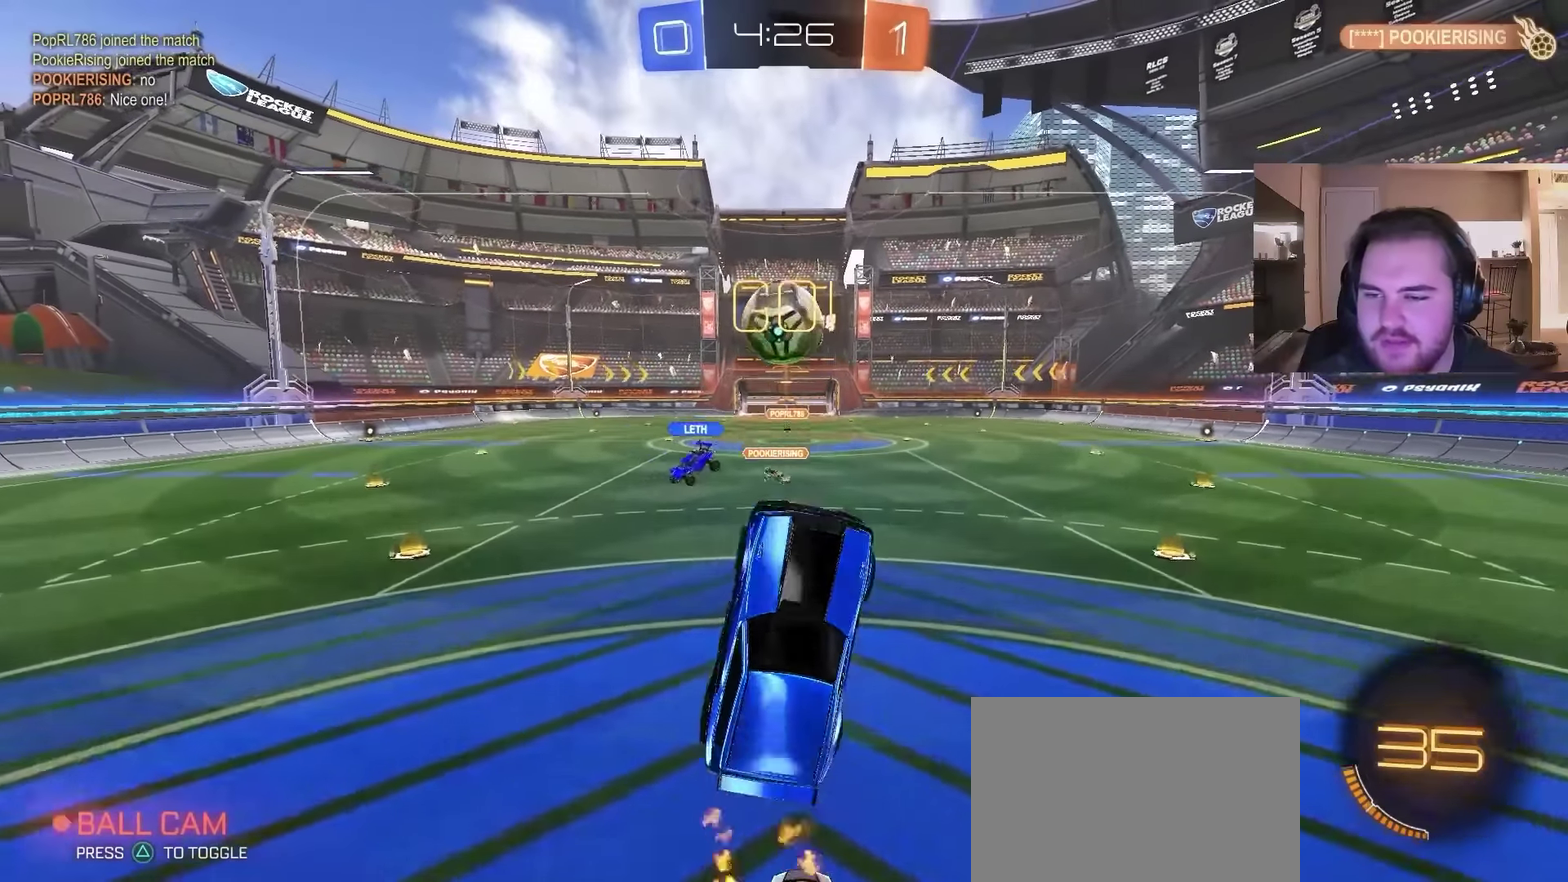
{"buttons": ["R2"], "left_stick": "up-left", "right_stick": "center", "events": [[133, "CIRCLE", "down"], [167, "left_stick", "up-left"], [300, "CIRCLE", "up"]]}
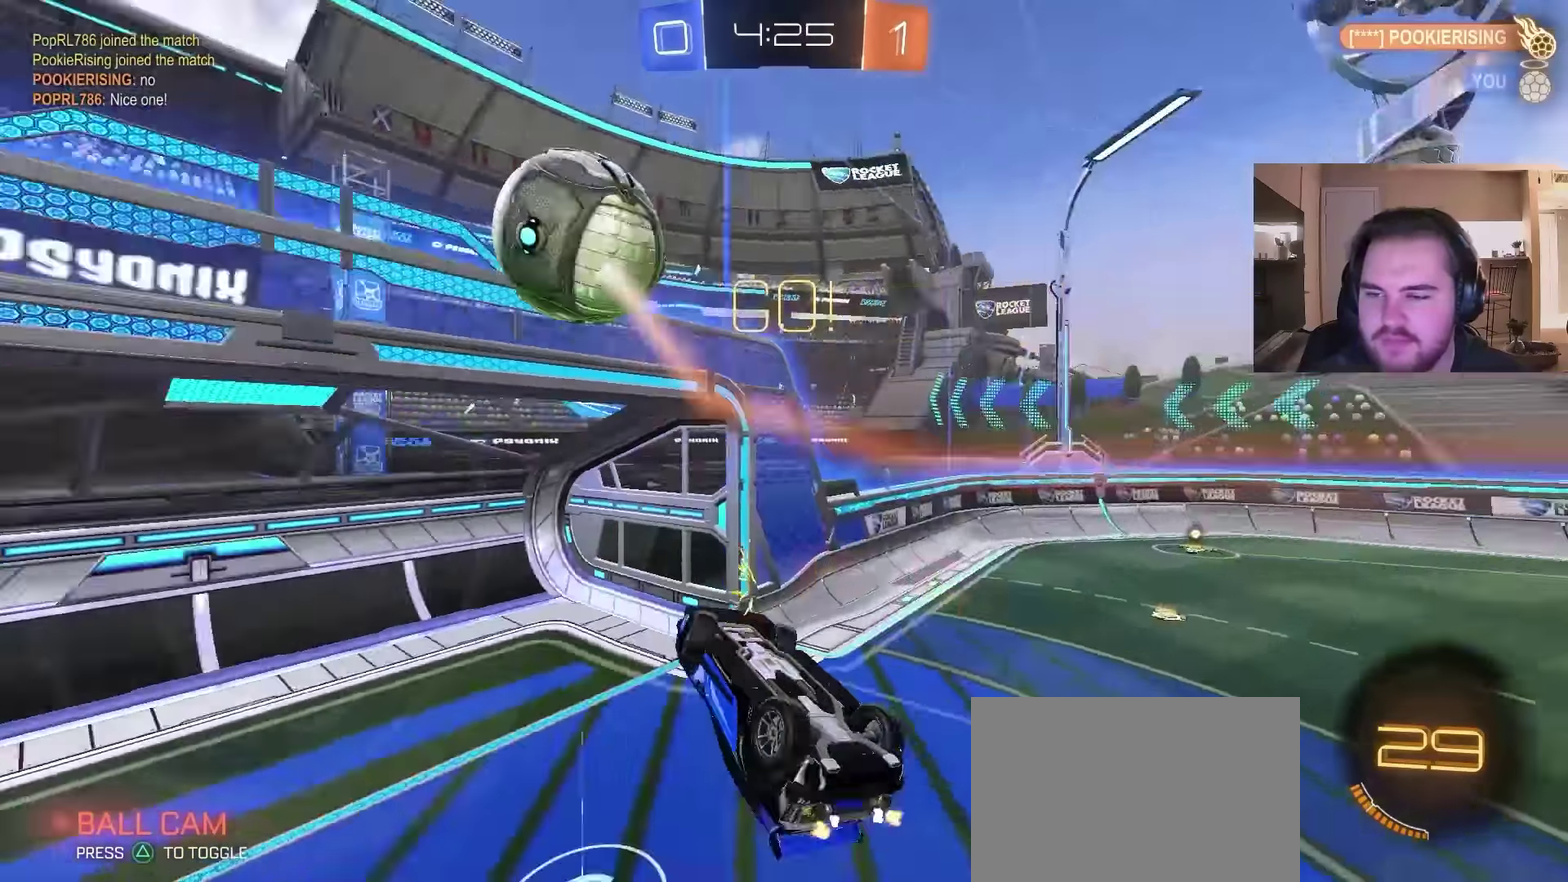
{"buttons": [], "left_stick": "left", "right_stick": "center", "events": [[67, "left_stick", "center"], [167, "R2", "up"], [367, "left_stick", "left"]]}
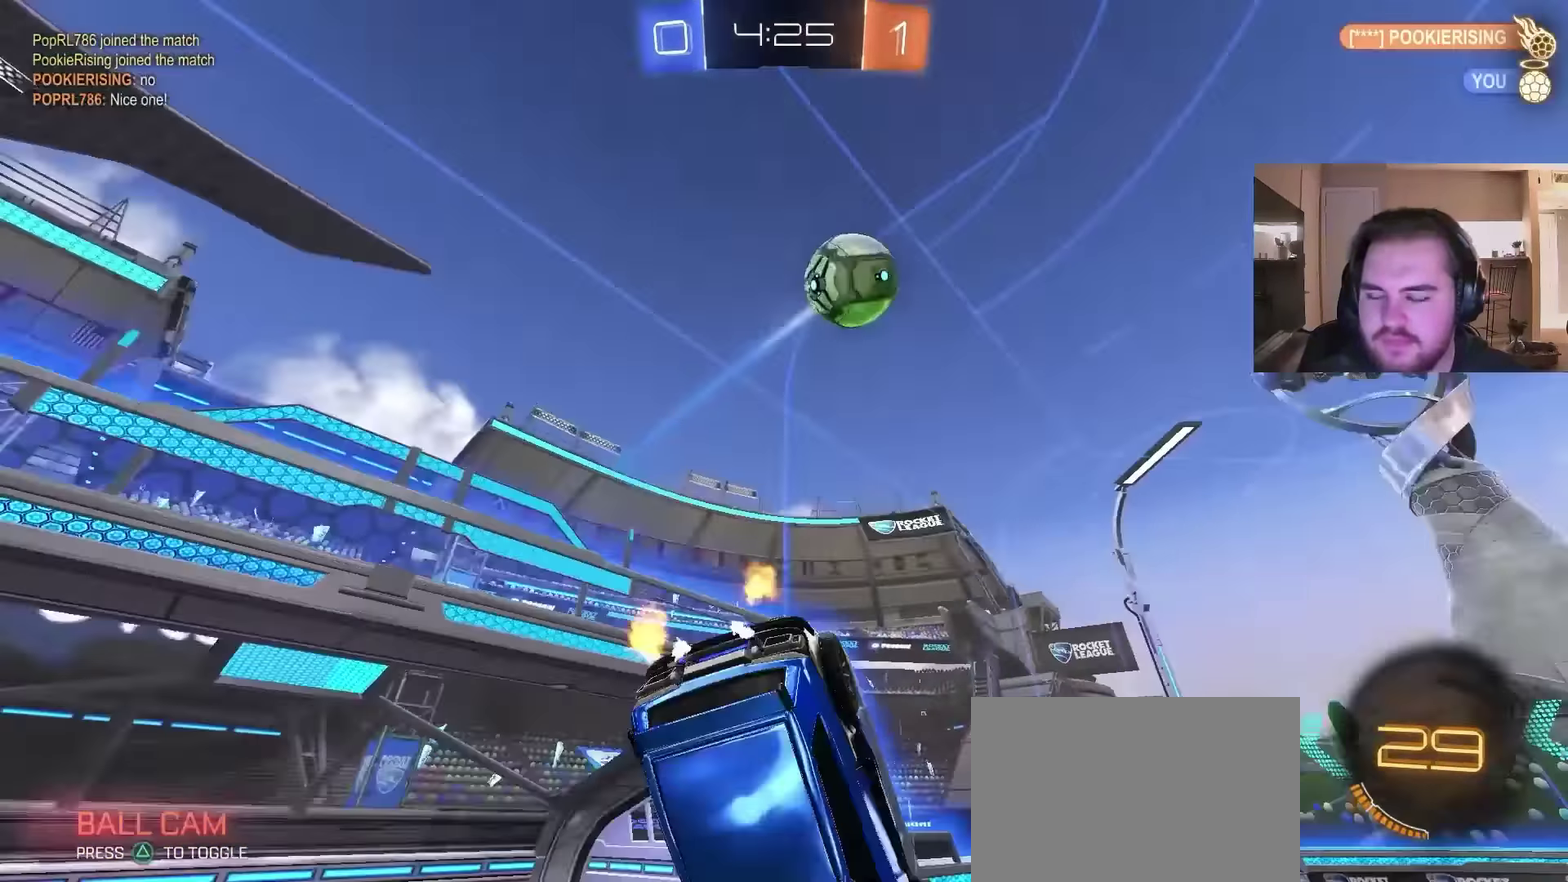
{"buttons": [], "left_stick": "up-left", "right_stick": "center", "events": [[233, "left_stick", "down-right"], [333, "left_stick", "up-left"]]}
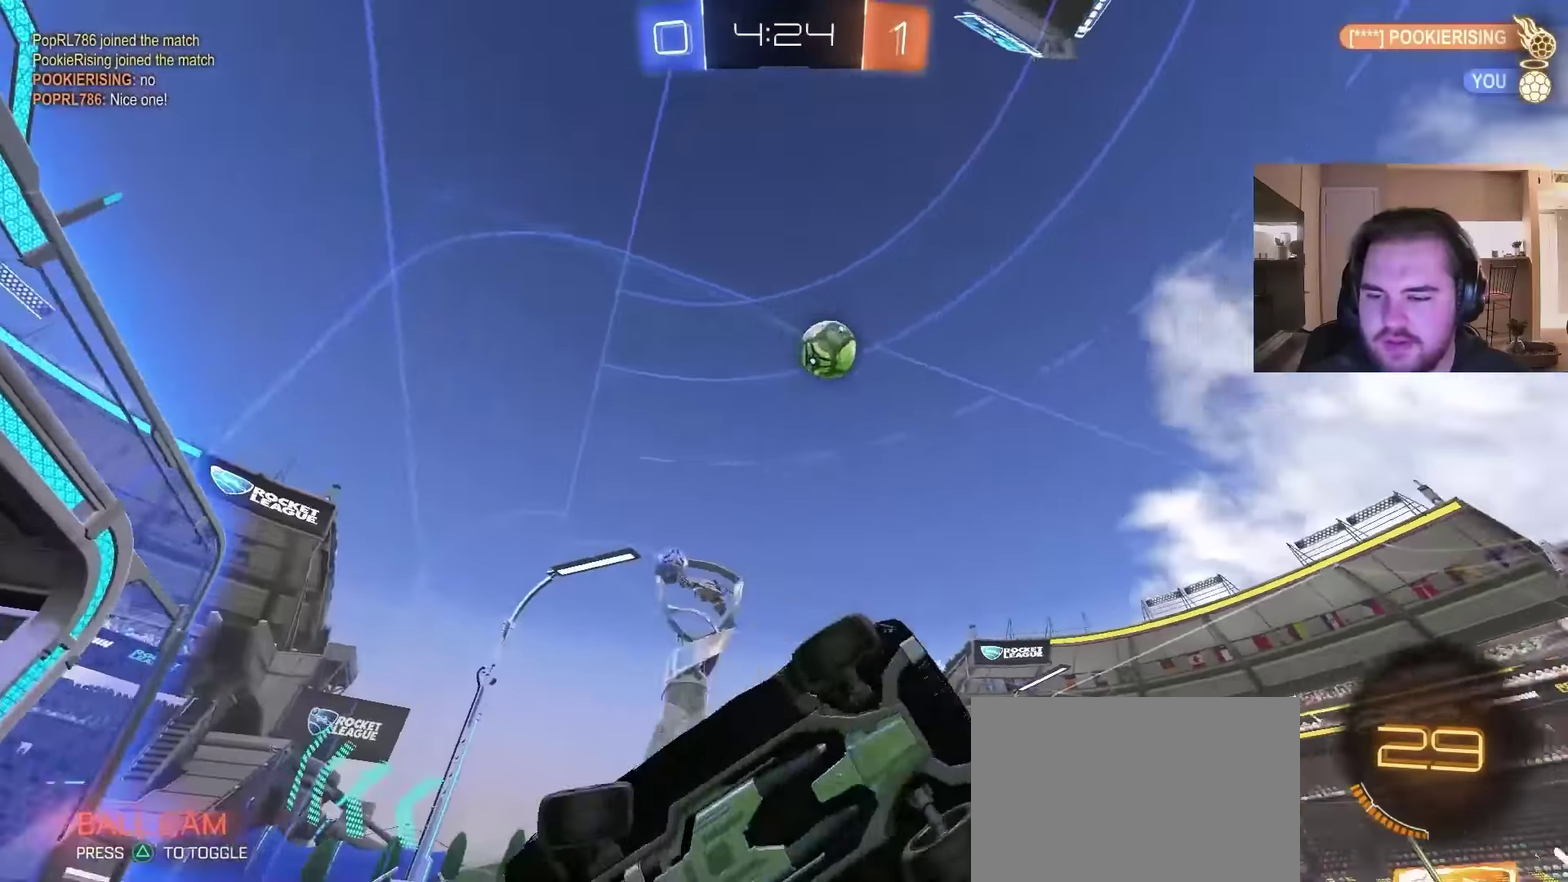
{"buttons": [], "left_stick": "center", "right_stick": "center", "events": [[367, "left_stick", "center"]]}